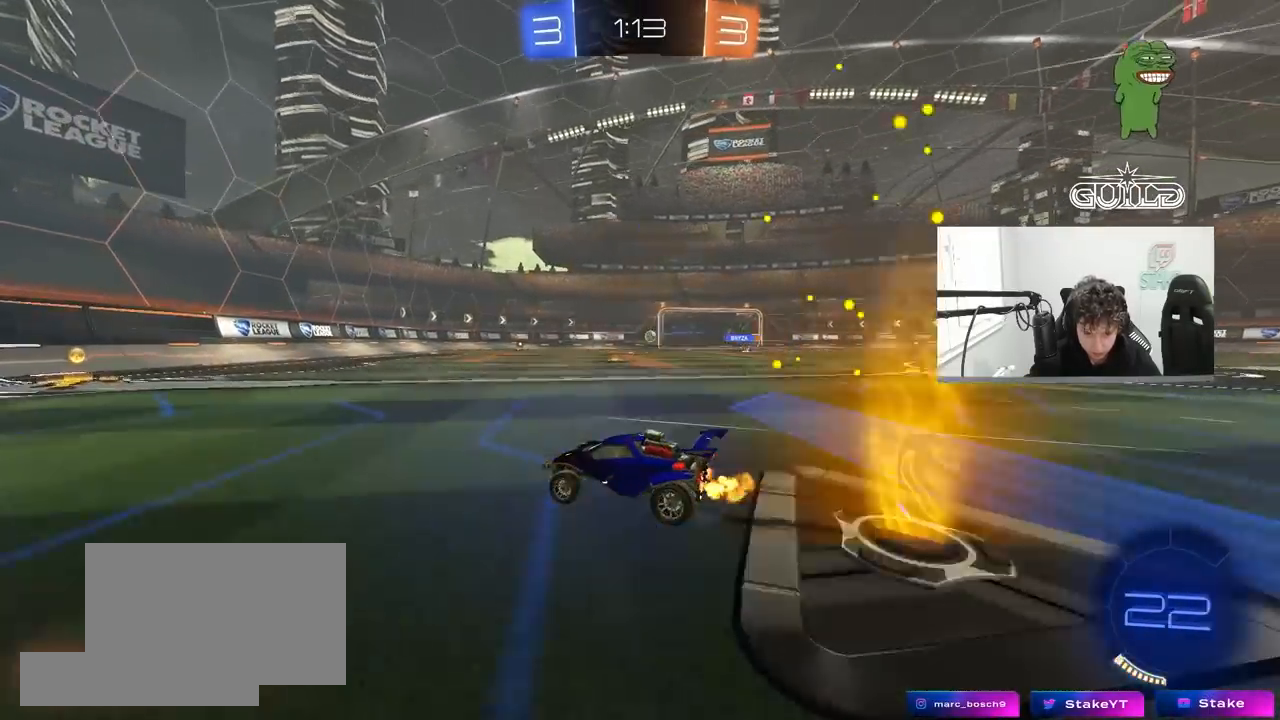
Gameplay with keyboard and mouse; each line is a JSON object with the keys and mouse buttons held at the frame after it. "events" lists presses ("down") and releases ("up") of "1", "2", "3", "4", "5", "a", "alt", "c", "caps_lock", "ctrl", "d", "e", "f", "g", "q", "r", "s", "shift", "space", "t", "tab", "v", "w", "x", "z", "mouse_left", "mouse_wheel" and "mouse_right" between this image and that frame as [ms after this image, input, new state], when the widget could be followed in between. "mouse_left", "mouse_wheel", "mouse_right" = the "left", "wheel", "right" buttons of the "mouse" list. No other keys are recorded. "wheel" means that the mouse wheel is clicked or scrolled. "mouse_move" is the direction in which the mouse moves at that frame (one of eight, or "still"), when it could be read.
{"keys": ["d", "shift", "w"], "mouse": [], "mouse_move": "still", "events": [[117, "d", "down"], [217, "d", "up"], [300, "a", "down"], [350, "a", "up"], [450, "d", "down"], [500, "shift", "down"]]}
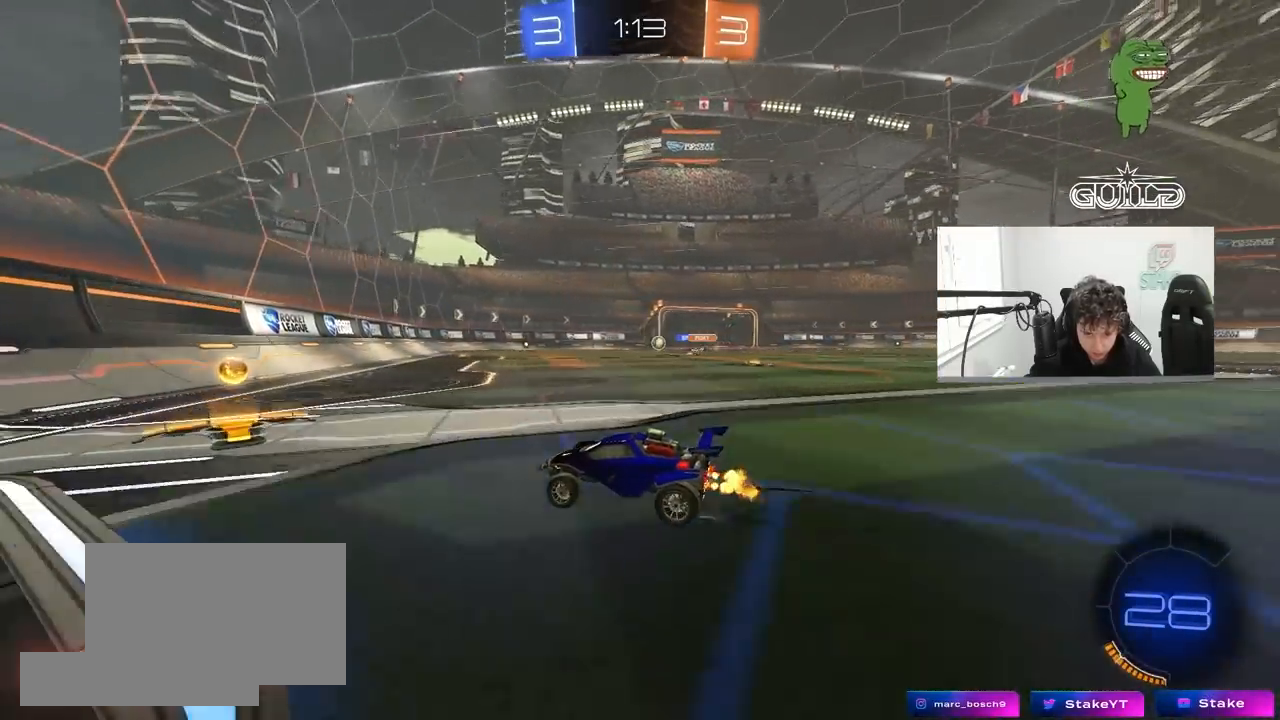
{"keys": ["d", "w"], "mouse": ["left"], "mouse_move": "still", "events": [[83, "shift", "up"], [183, "shift", "down"], [283, "shift", "up"], [417, "mouse_left", "down"]]}
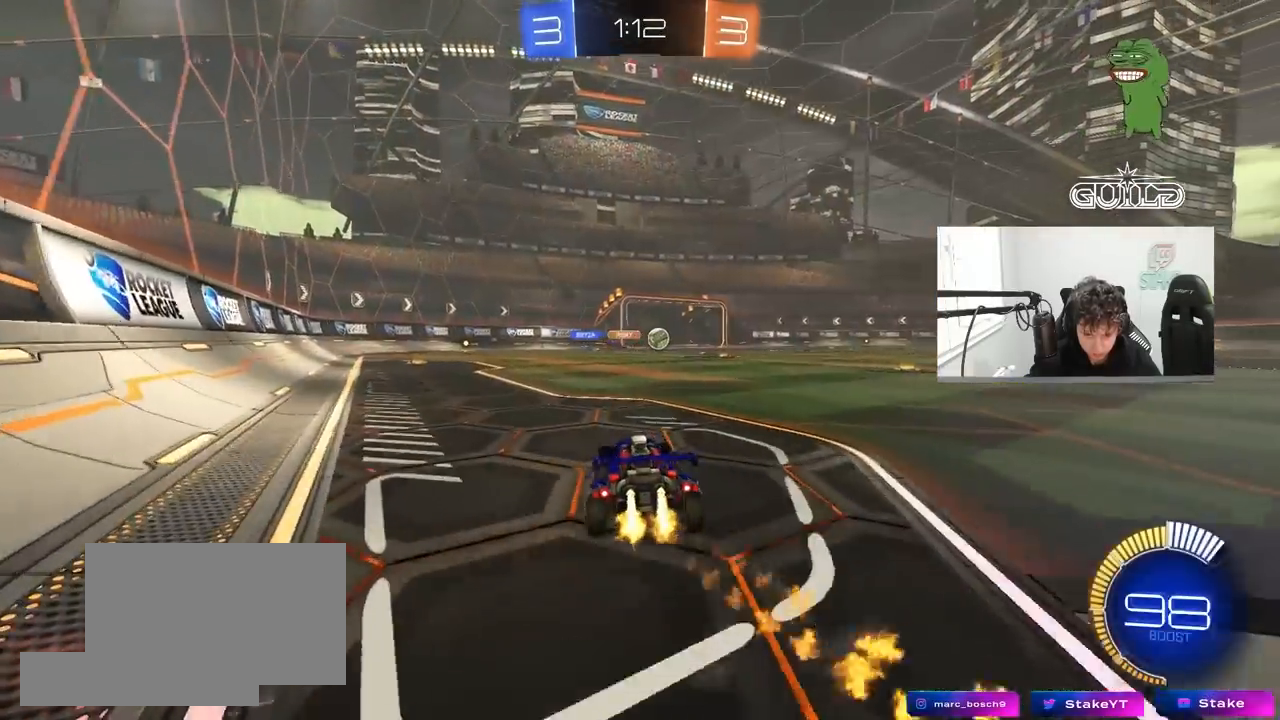
{"keys": ["d", "w"], "mouse": [], "mouse_move": "still", "events": [[150, "d", "up"], [383, "mouse_left", "up"], [483, "d", "down"]]}
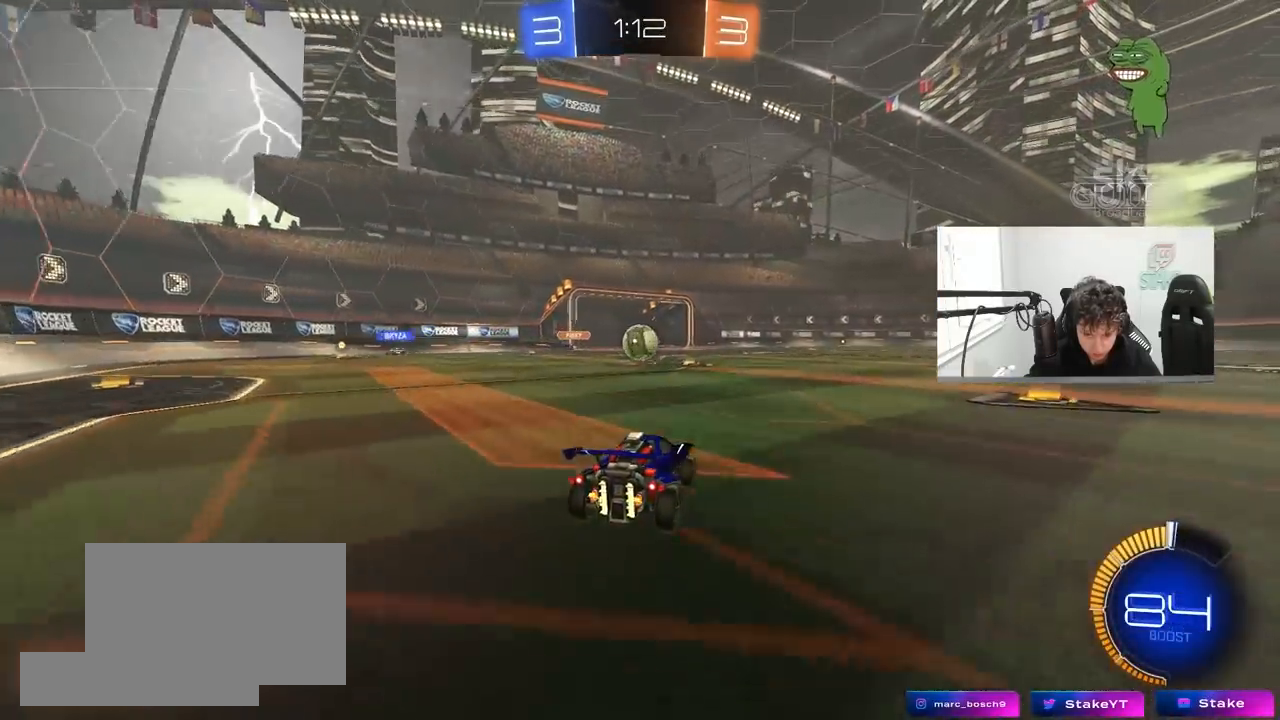
{"keys": ["a"], "mouse": [], "mouse_move": "still", "events": [[67, "d", "up"], [67, "w", "up"], [217, "s", "down"], [267, "a", "down"], [350, "a", "up"], [350, "d", "down"], [450, "d", "up"], [500, "a", "down"], [500, "s", "up"]]}
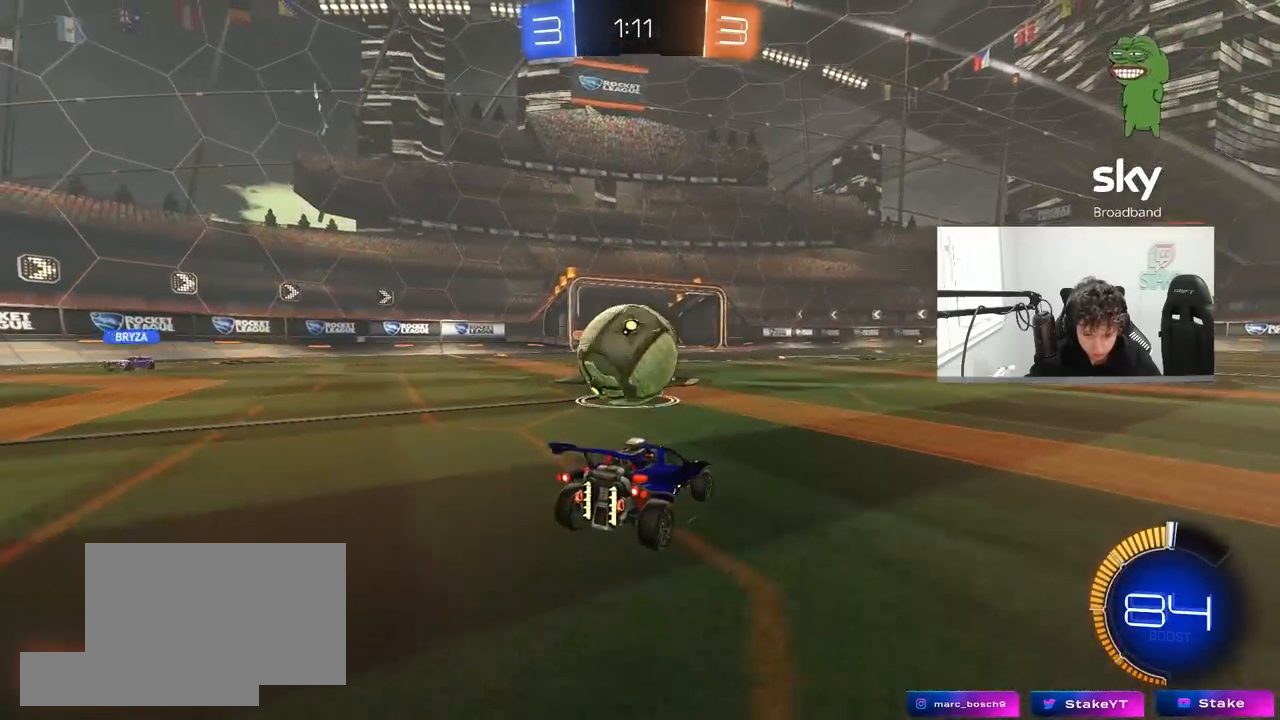
{"keys": ["d"], "mouse": ["left"], "mouse_move": "still", "events": [[283, "a", "up"], [283, "d", "down"], [283, "mouse_left", "down"], [283, "w", "down"], [317, "d", "up"], [467, "d", "down"], [500, "w", "up"]]}
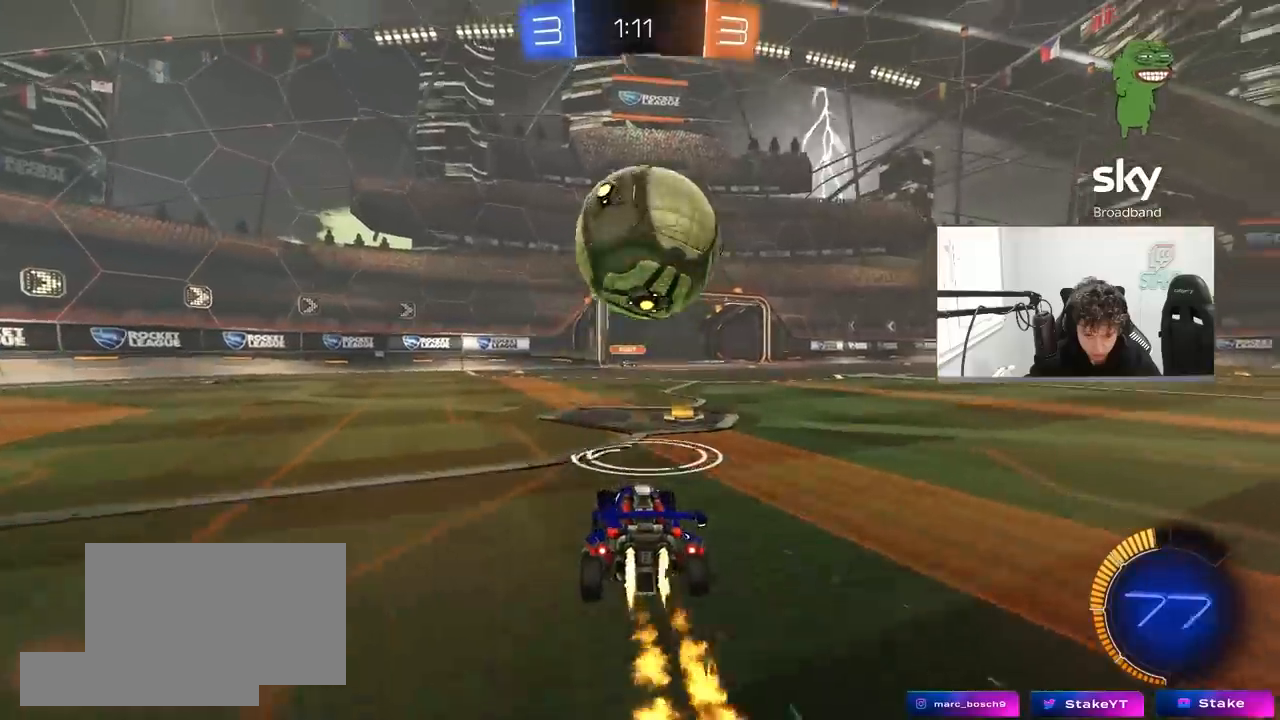
{"keys": ["a", "s"], "mouse": [], "mouse_move": "up-left", "events": [[50, "d", "up"], [50, "mouse_left", "up"], [50, "mouse_right", "down"], [100, "a", "down"], [150, "a", "up"], [150, "d", "down"], [150, "mouse_left", "down"], [150, "s", "down"], [250, "a", "down"], [283, "a", "up"], [283, "mouse_left", "up"], [283, "mouse_right", "up"], [383, "a", "down"], [383, "d", "up"]]}
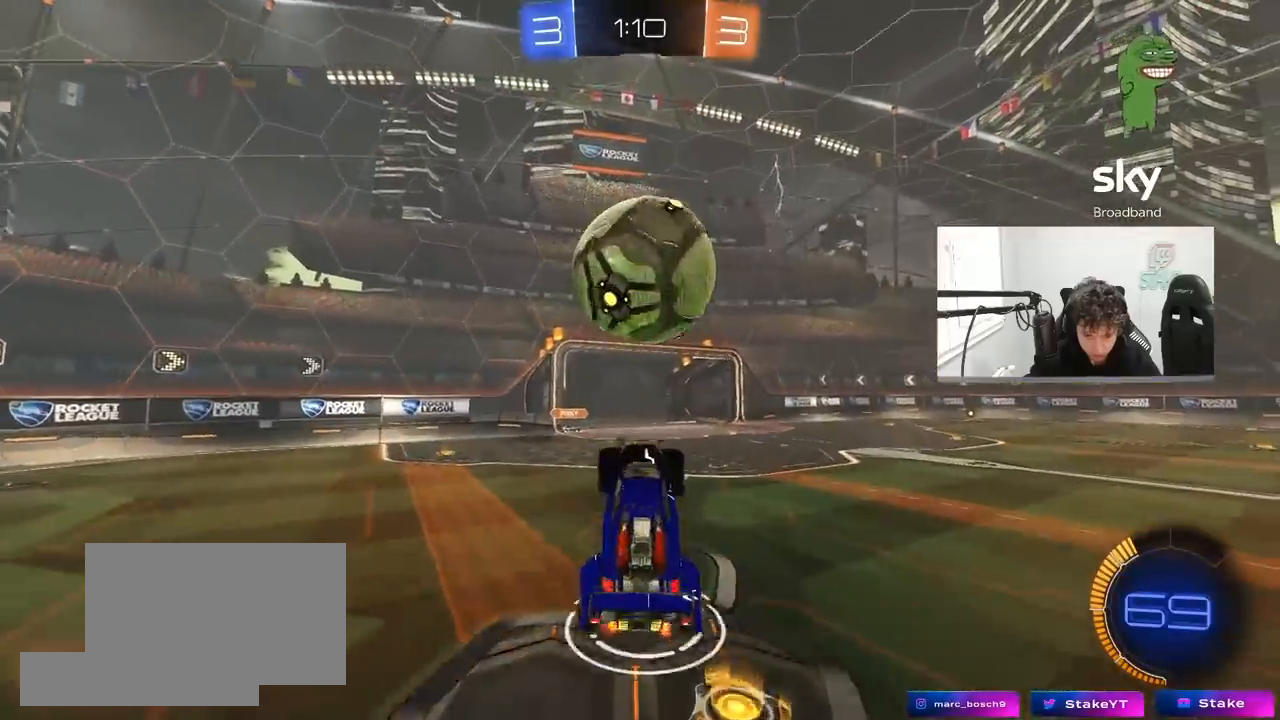
{"keys": ["s"], "mouse": [], "mouse_move": "still", "events": [[67, "shift", "down"], [167, "a", "up"], [167, "shift", "up"], [350, "d", "down"], [500, "d", "up"]]}
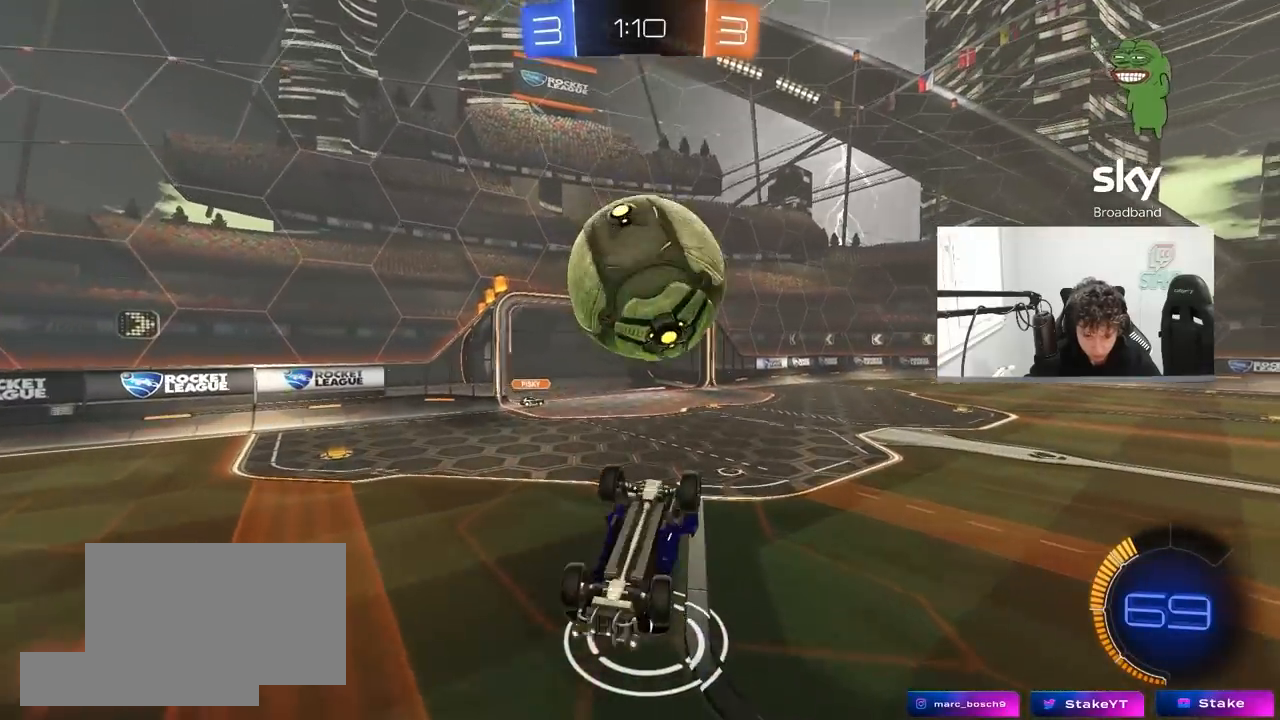
{"keys": ["w"], "mouse": ["left"], "mouse_move": "down-left", "events": [[50, "a", "down"], [133, "mouse_left", "down"], [233, "mouse_left", "up"], [283, "a", "up"], [367, "mouse_left", "down"], [367, "s", "up"], [467, "w", "down"]]}
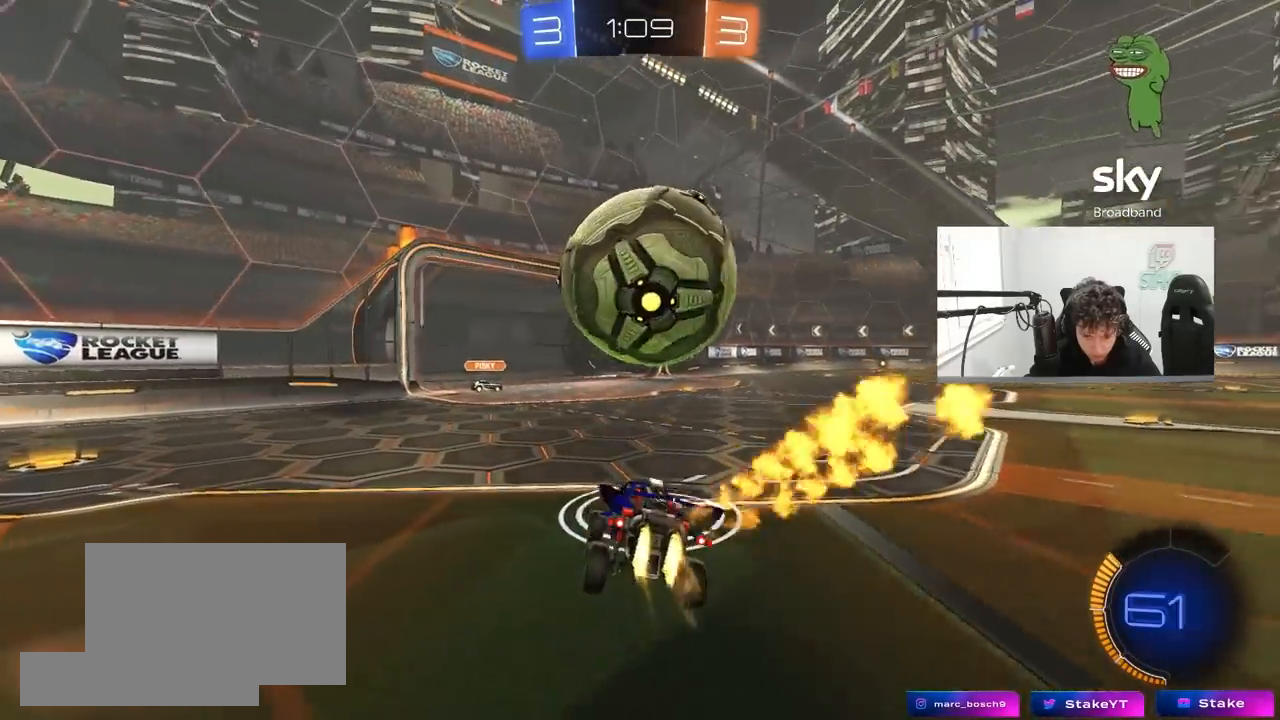
{"keys": ["d"], "mouse": ["left", "right"], "mouse_move": "down-left", "events": [[150, "a", "down"], [200, "a", "up"], [250, "d", "down"], [283, "mouse_left", "up"], [283, "mouse_right", "down"], [283, "w", "up"], [383, "d", "up"], [383, "mouse_left", "down"], [483, "d", "down"]]}
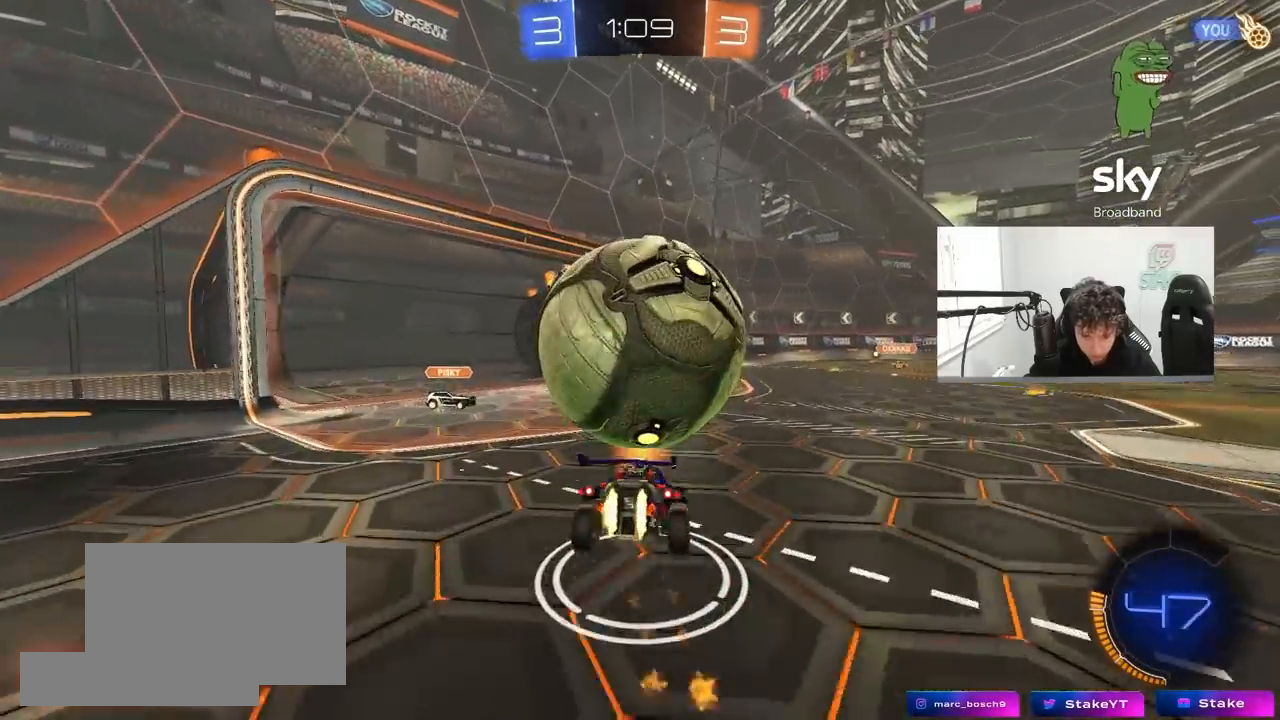
{"keys": [], "mouse": [], "mouse_move": "still", "events": [[33, "d", "up"], [33, "mouse_right", "up"], [33, "w", "down"], [117, "mouse_left", "up"], [117, "mouse_right", "down"], [217, "mouse_right", "up"], [450, "w", "up"]]}
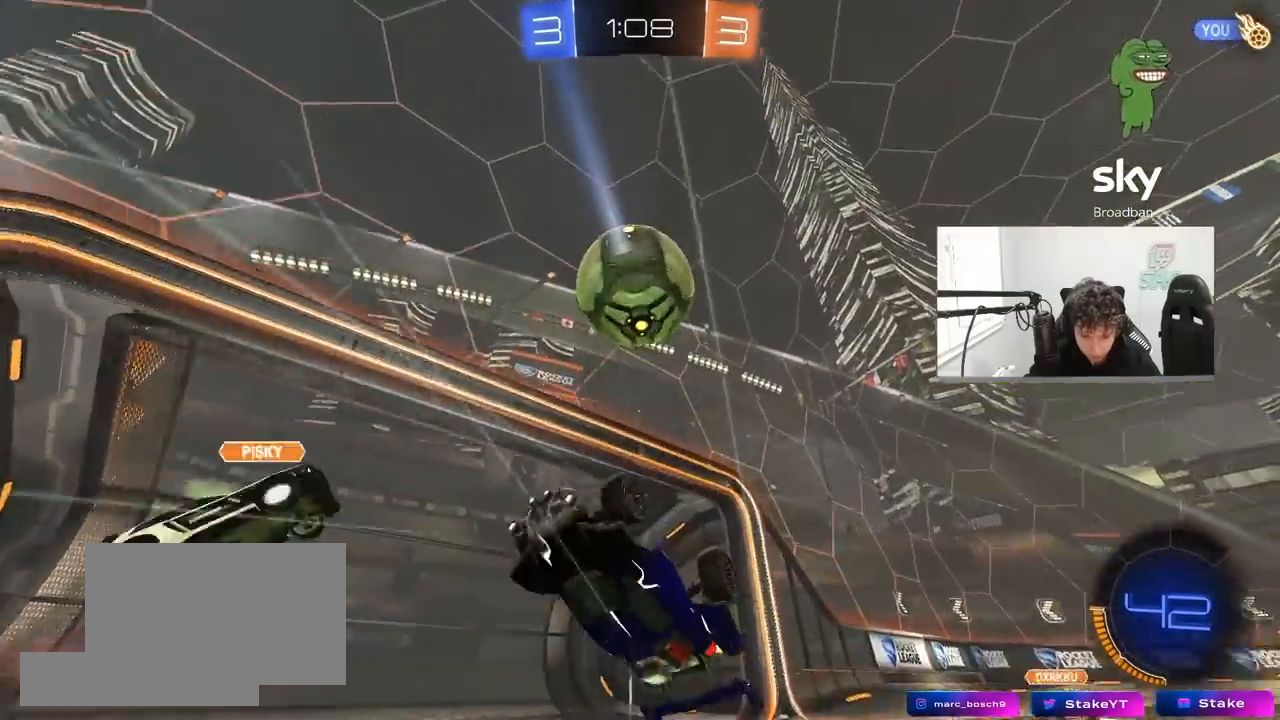
{"keys": ["a"], "mouse": [], "mouse_move": "still", "events": [[83, "s", "down"], [133, "d", "down"], [133, "s", "up"], [133, "shift", "down"], [133, "space", "down"], [183, "s", "down"], [233, "a", "down"], [233, "d", "up"], [283, "space", "up"], [317, "shift", "up"], [467, "s", "up"]]}
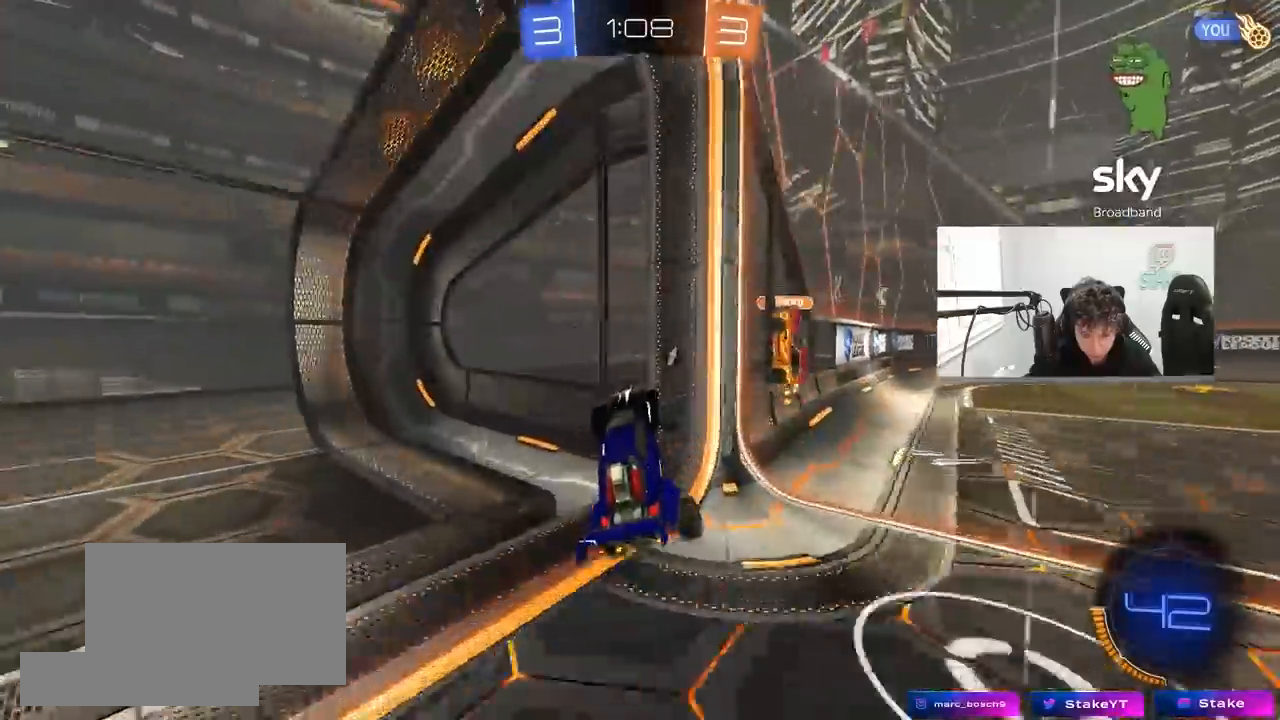
{"keys": ["a", "w"], "mouse": [], "mouse_move": "still", "events": [[100, "w", "down"], [200, "shift", "down"], [200, "space", "down"], [333, "shift", "up"], [333, "space", "up"]]}
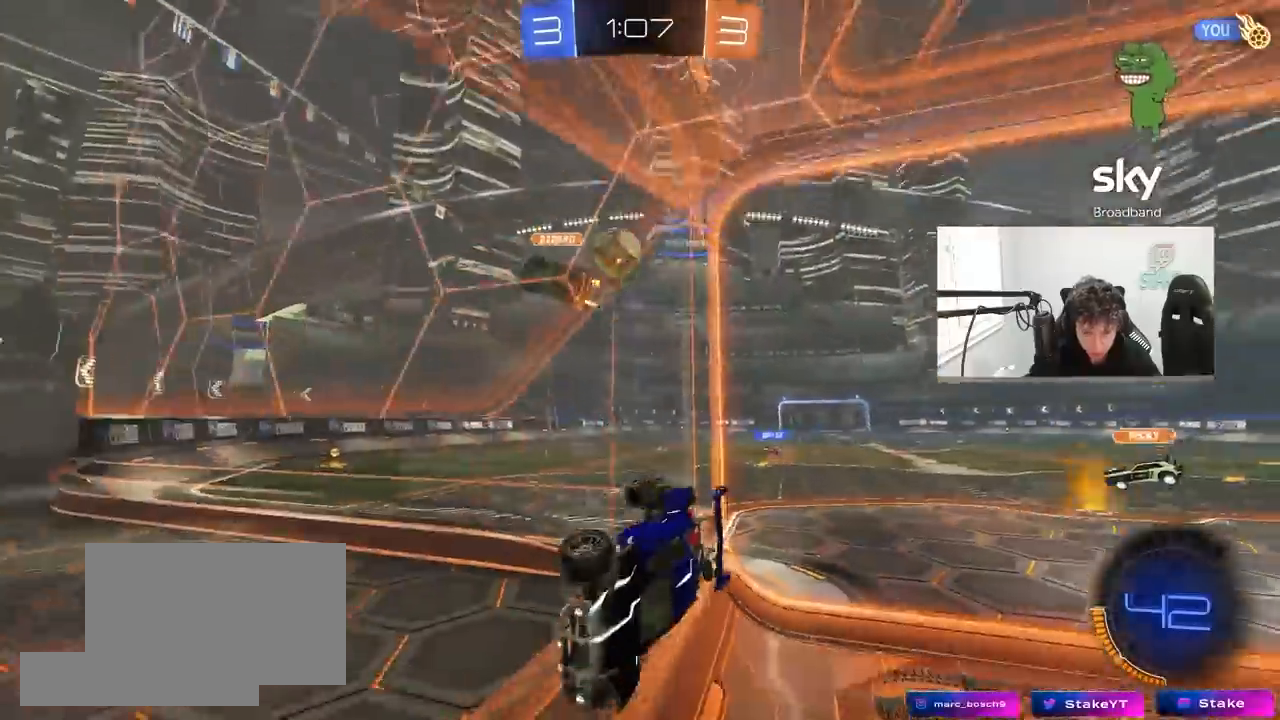
{"keys": ["a", "w"], "mouse": [], "mouse_move": "still", "events": [[117, "shift", "down"], [217, "shift", "up"]]}
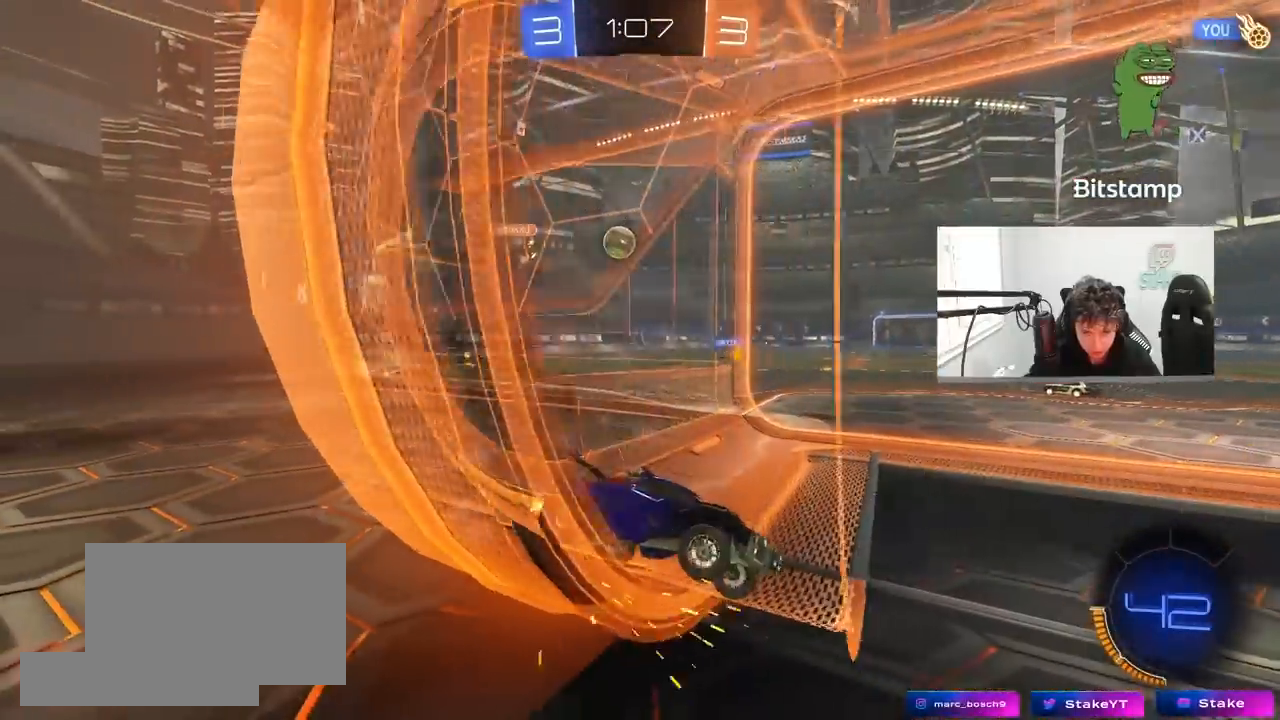
{"keys": ["w"], "mouse": [], "mouse_move": "still", "events": [[267, "space", "down"], [317, "shift", "down"], [417, "shift", "up"], [417, "space", "up"], [500, "a", "up"]]}
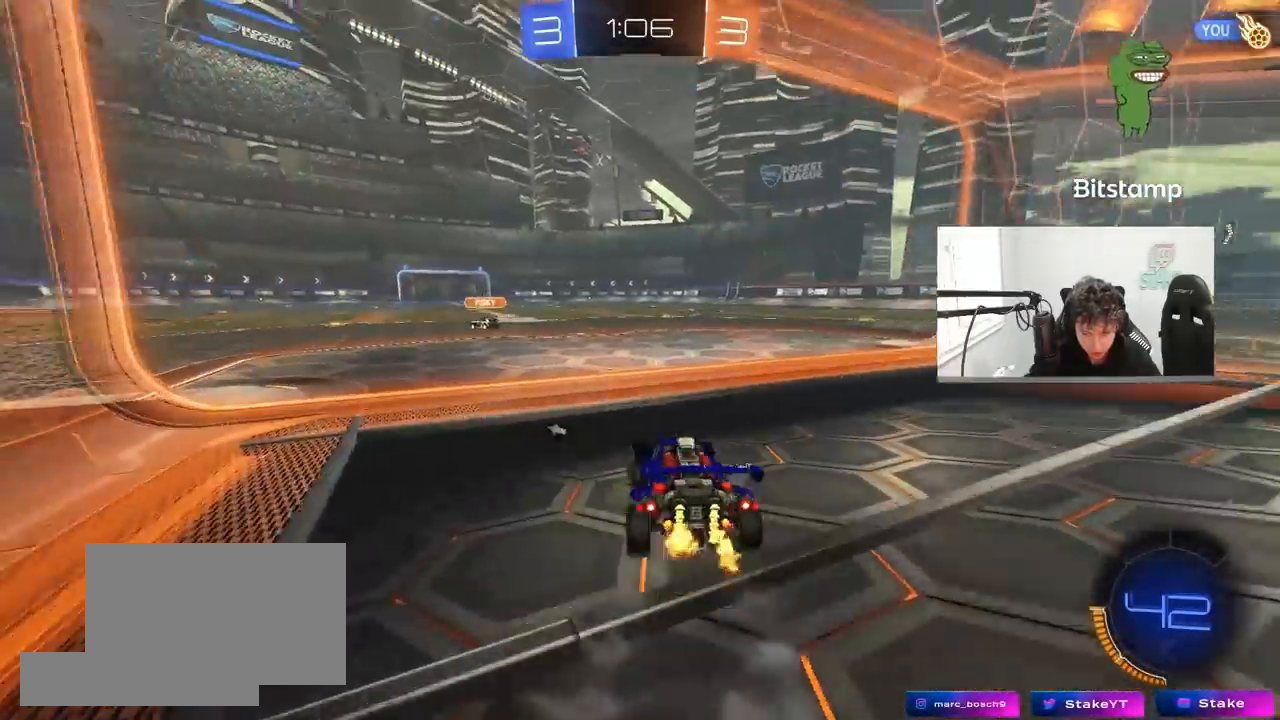
{"keys": ["a", "w"], "mouse": [], "mouse_move": "still", "events": [[50, "mouse_left", "down"], [300, "a", "down"], [383, "mouse_left", "up"], [383, "shift", "down"], [483, "shift", "up"]]}
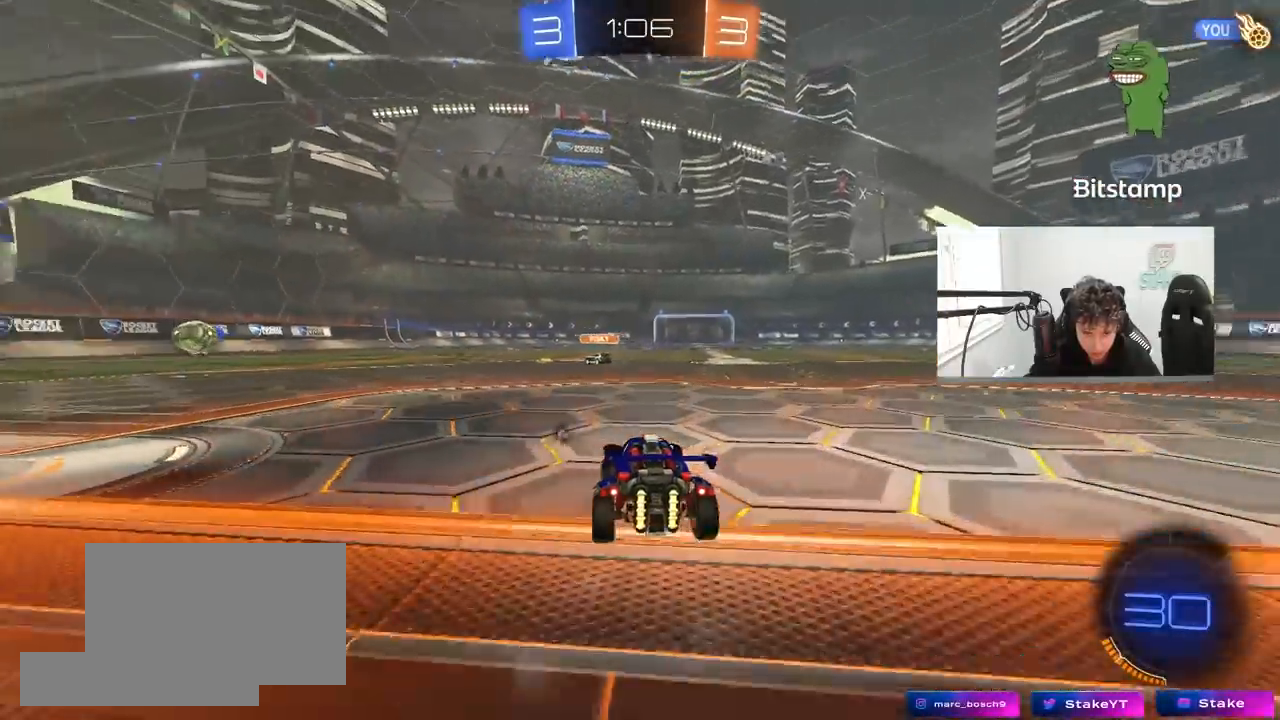
{"keys": ["space", "w"], "mouse": [], "mouse_move": "still", "events": [[67, "a", "up"], [117, "d", "down"], [217, "d", "up"], [350, "a", "down"], [400, "space", "down"], [450, "a", "up"]]}
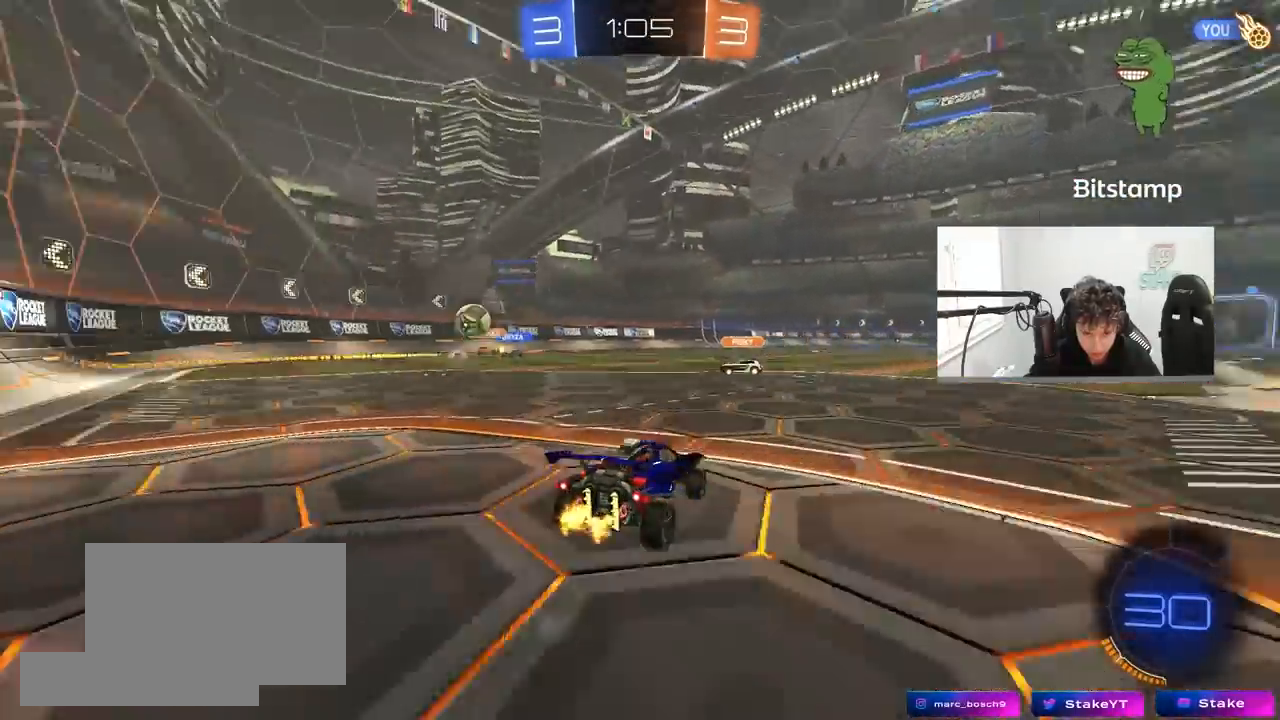
{"keys": ["a", "w"], "mouse": [], "mouse_move": "still", "events": [[83, "a", "down"], [83, "space", "up"], [183, "shift", "down"], [267, "shift", "up"], [317, "mouse_left", "down"], [467, "mouse_left", "up"]]}
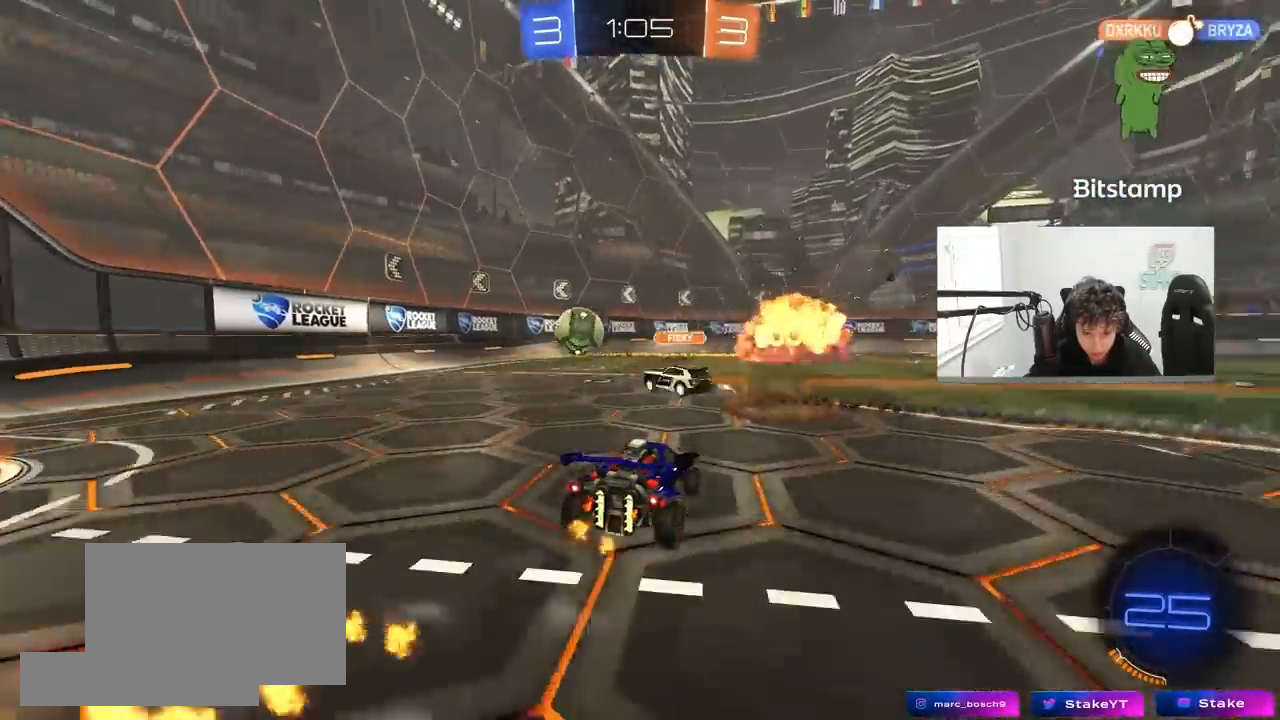
{"keys": ["w"], "mouse": [], "mouse_move": "still", "events": [[100, "a", "up"], [250, "d", "down"], [383, "d", "up"]]}
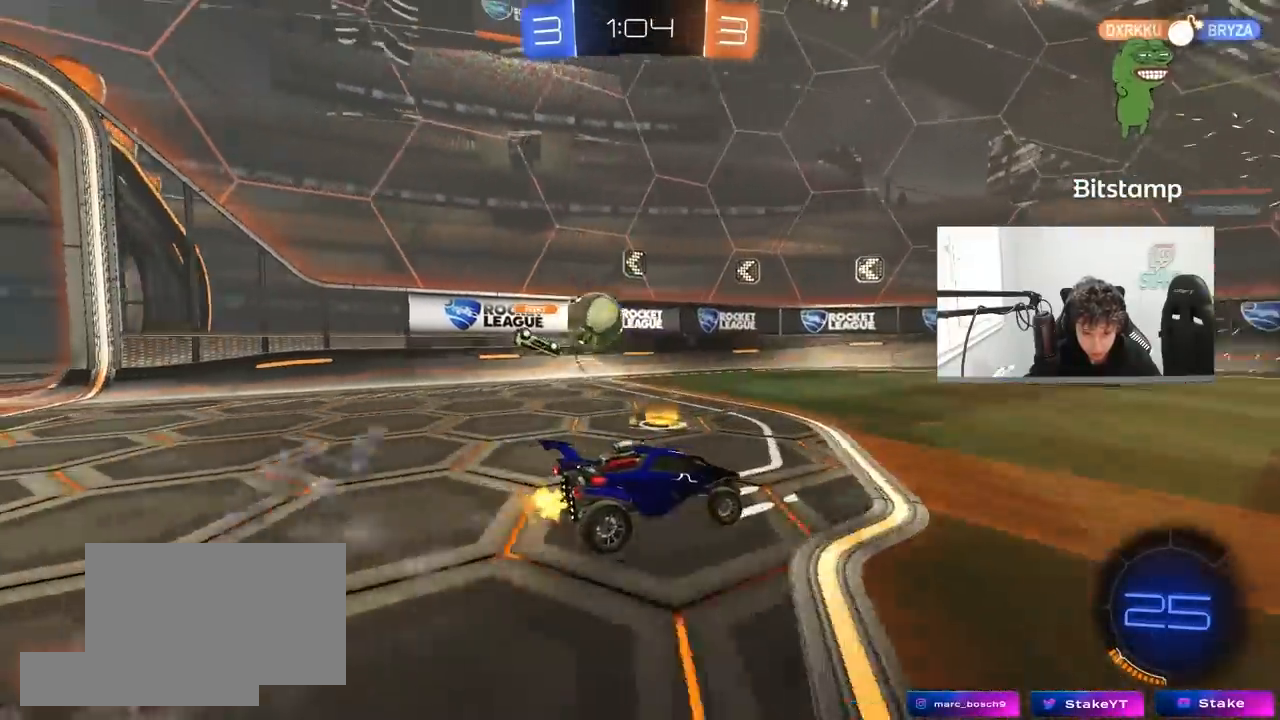
{"keys": ["d", "w"], "mouse": [], "mouse_move": "still", "events": [[217, "d", "down"]]}
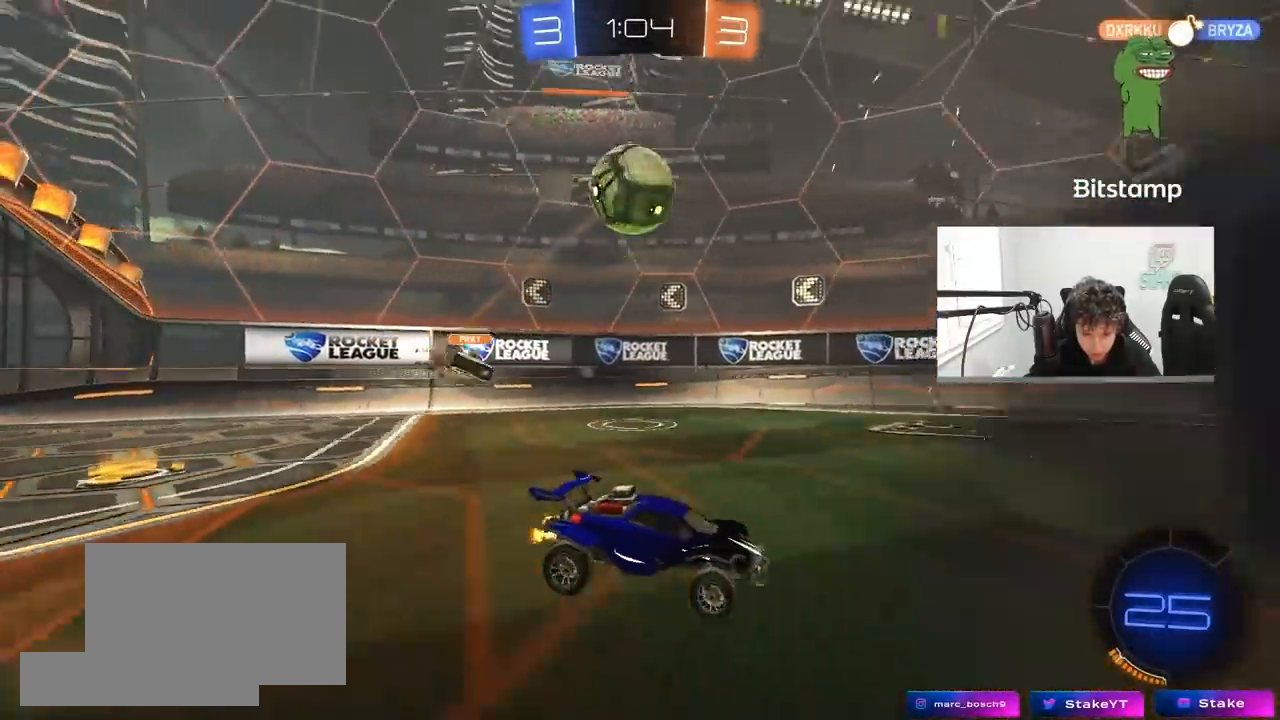
{"keys": ["w"], "mouse": ["left"], "mouse_move": "still", "events": [[233, "d", "up"], [317, "a", "down"], [467, "mouse_left", "down"], [500, "a", "up"]]}
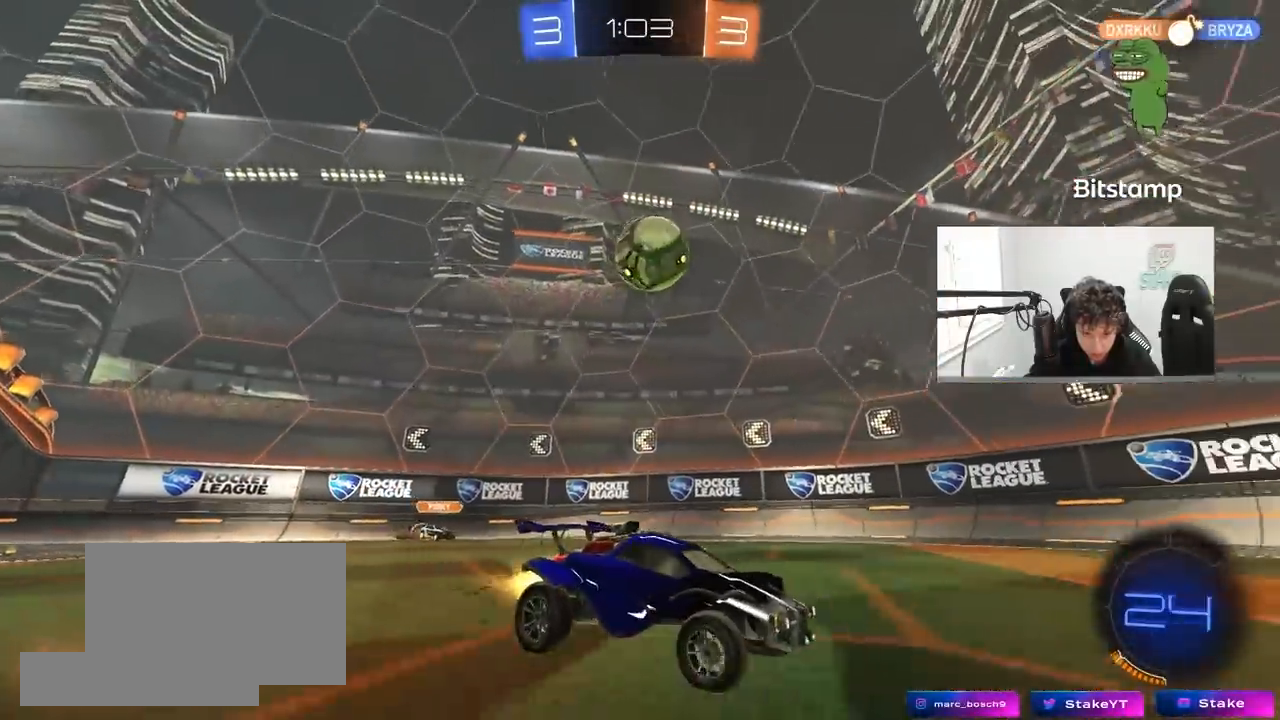
{"keys": ["a", "w"], "mouse": [], "mouse_move": "still", "events": [[100, "mouse_left", "up"], [383, "a", "down"], [383, "shift", "down"], [483, "shift", "up"]]}
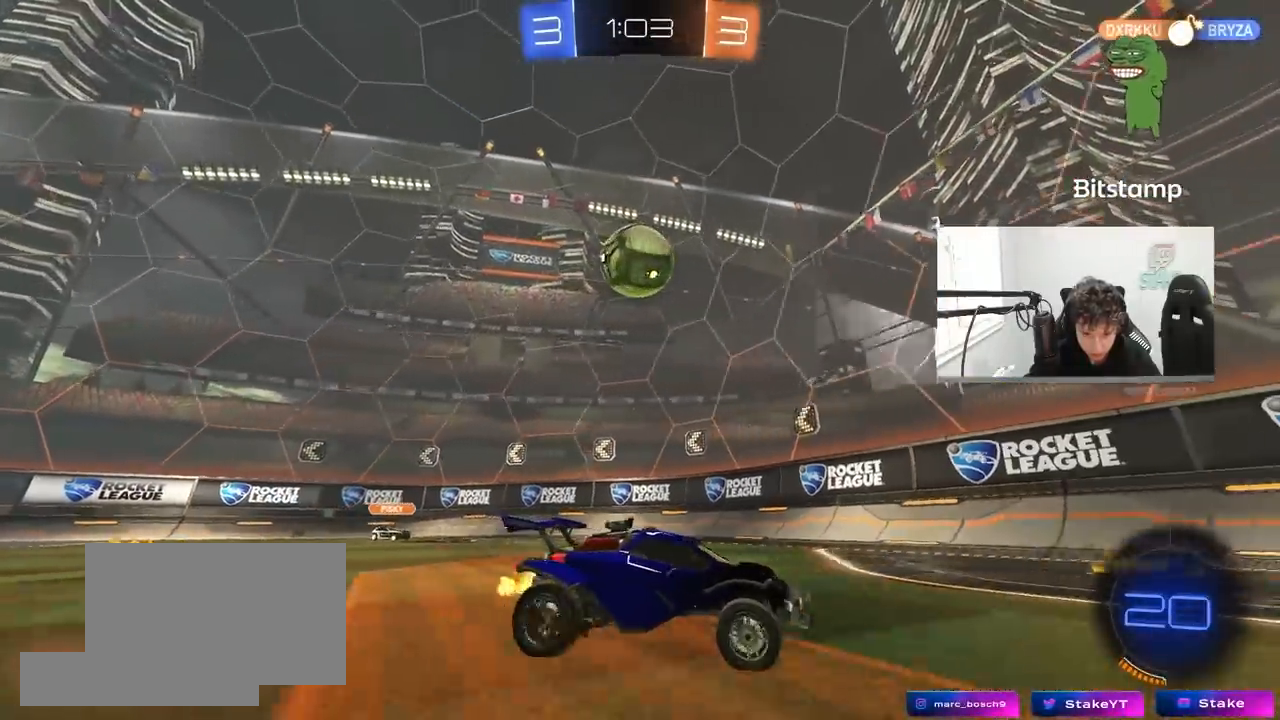
{"keys": ["d"], "mouse": ["left"], "mouse_move": "up-right", "events": [[33, "w", "up"], [167, "mouse_right", "down"], [167, "s", "down"], [300, "d", "down"], [350, "d", "up"], [350, "shift", "down"], [450, "a", "up"], [450, "d", "down"], [450, "mouse_right", "up"], [450, "s", "up"], [450, "shift", "up"], [500, "mouse_left", "down"]]}
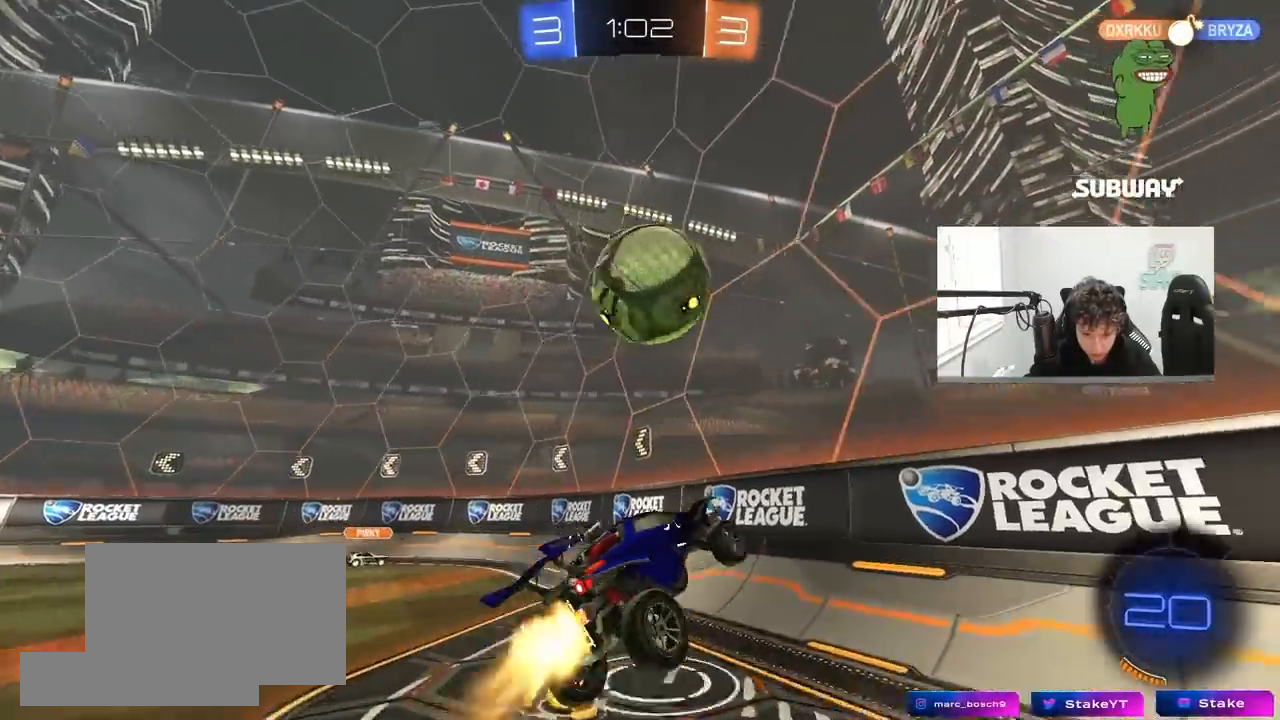
{"keys": ["d", "w"], "mouse": ["right"], "mouse_move": "still", "events": [[83, "w", "down"], [233, "d", "up"], [317, "d", "down"], [317, "mouse_right", "down"], [483, "mouse_left", "up"]]}
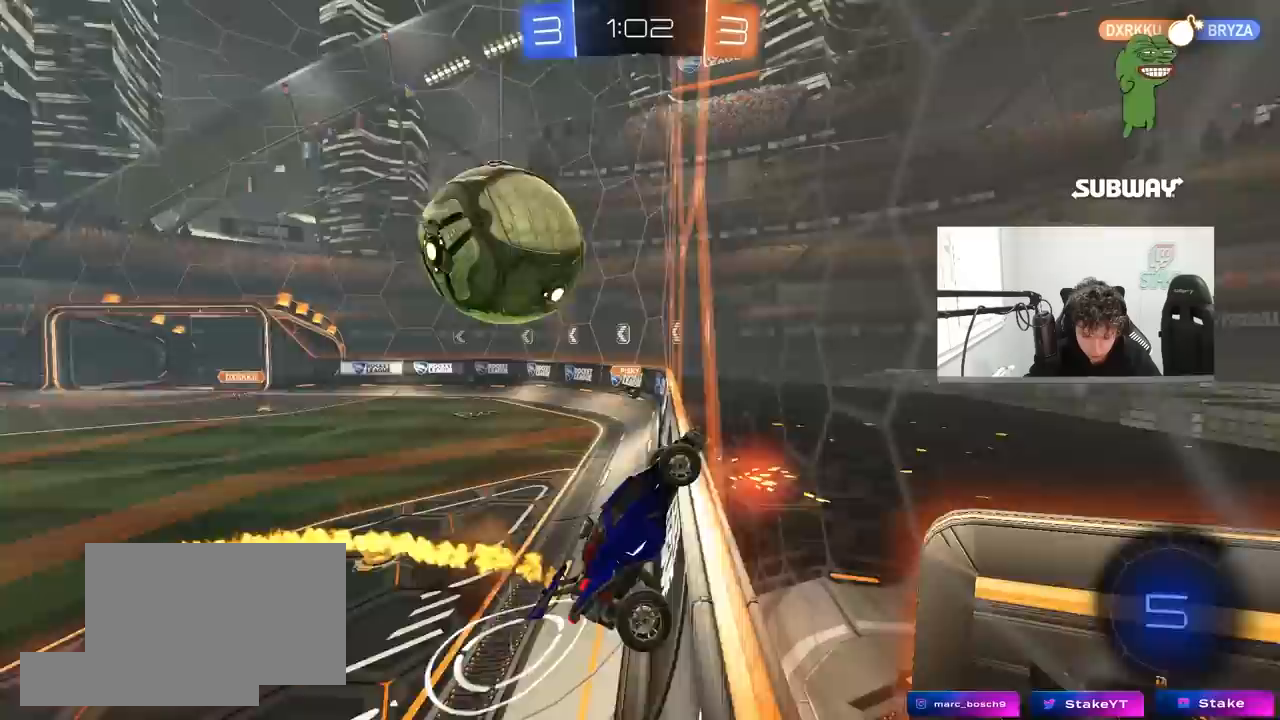
{"keys": ["a", "w"], "mouse": [], "mouse_move": "still", "events": [[50, "mouse_right", "up"], [200, "a", "down"], [200, "d", "up"]]}
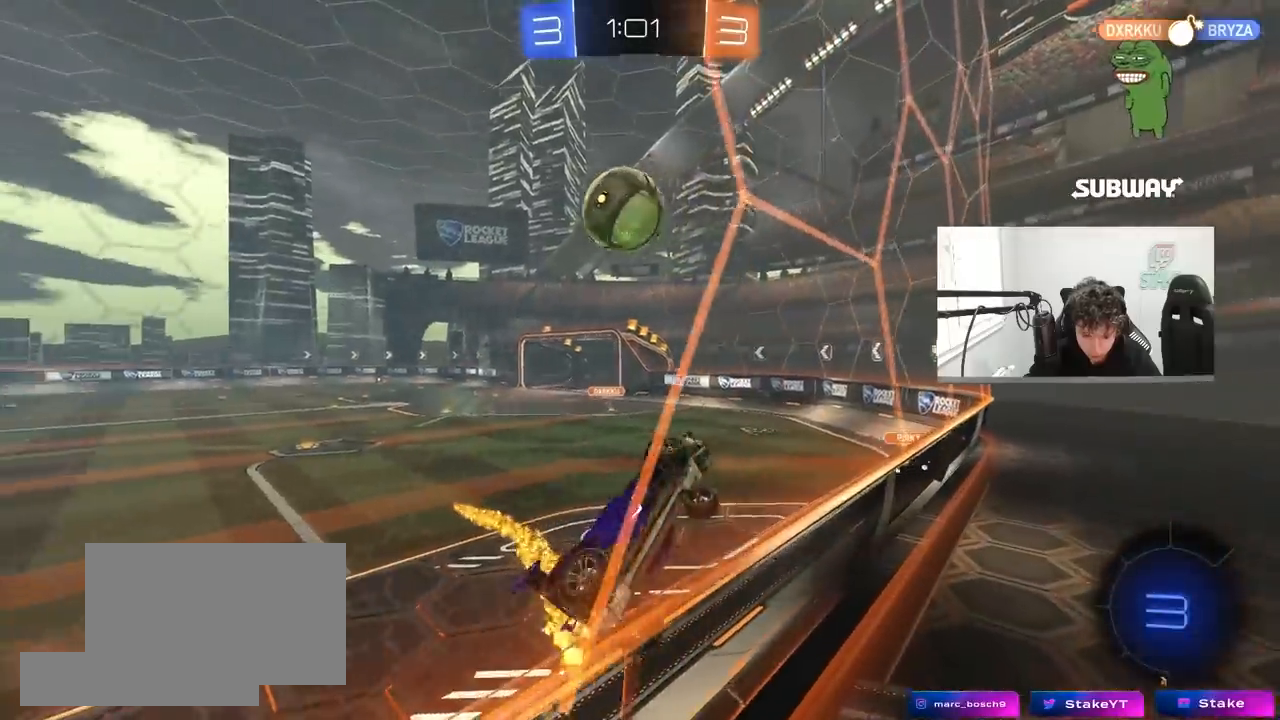
{"keys": ["a", "w"], "mouse": [], "mouse_move": "still", "events": [[67, "shift", "down"], [400, "shift", "up"]]}
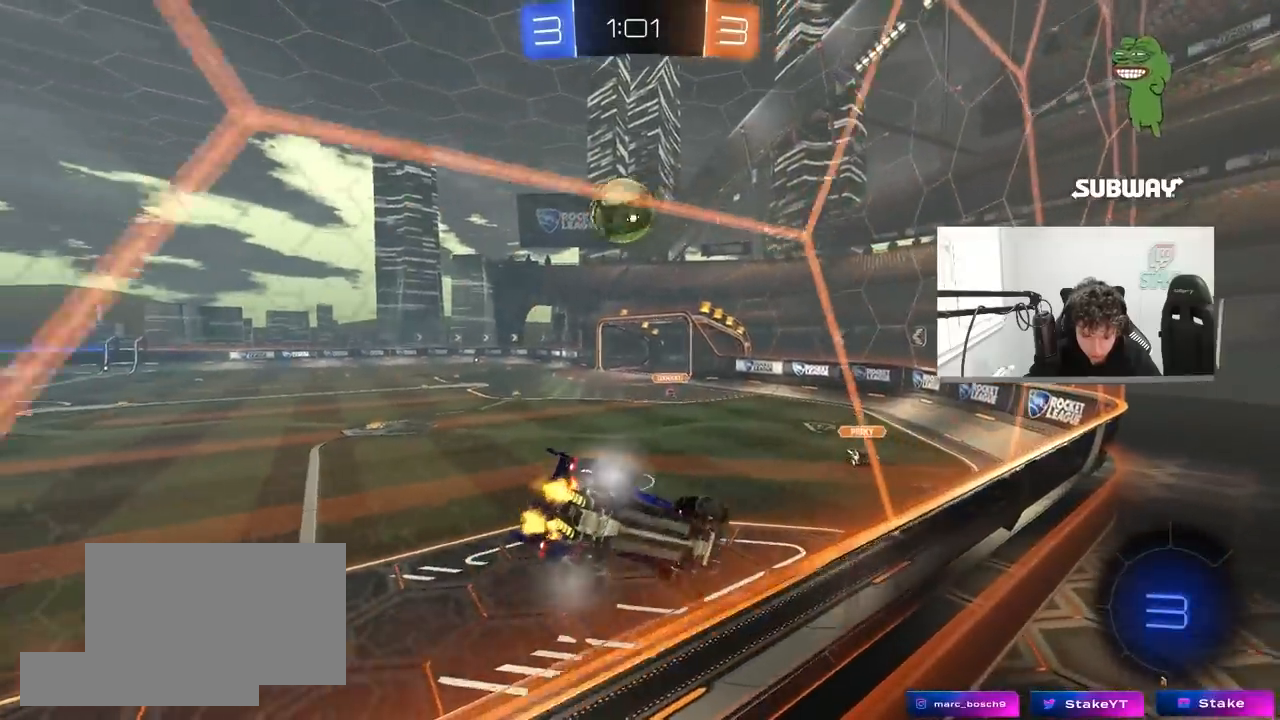
{"keys": ["a", "shift", "w"], "mouse": [], "mouse_move": "still", "events": [[83, "a", "up"], [83, "d", "down"], [183, "d", "up"], [283, "a", "down"], [417, "shift", "down"]]}
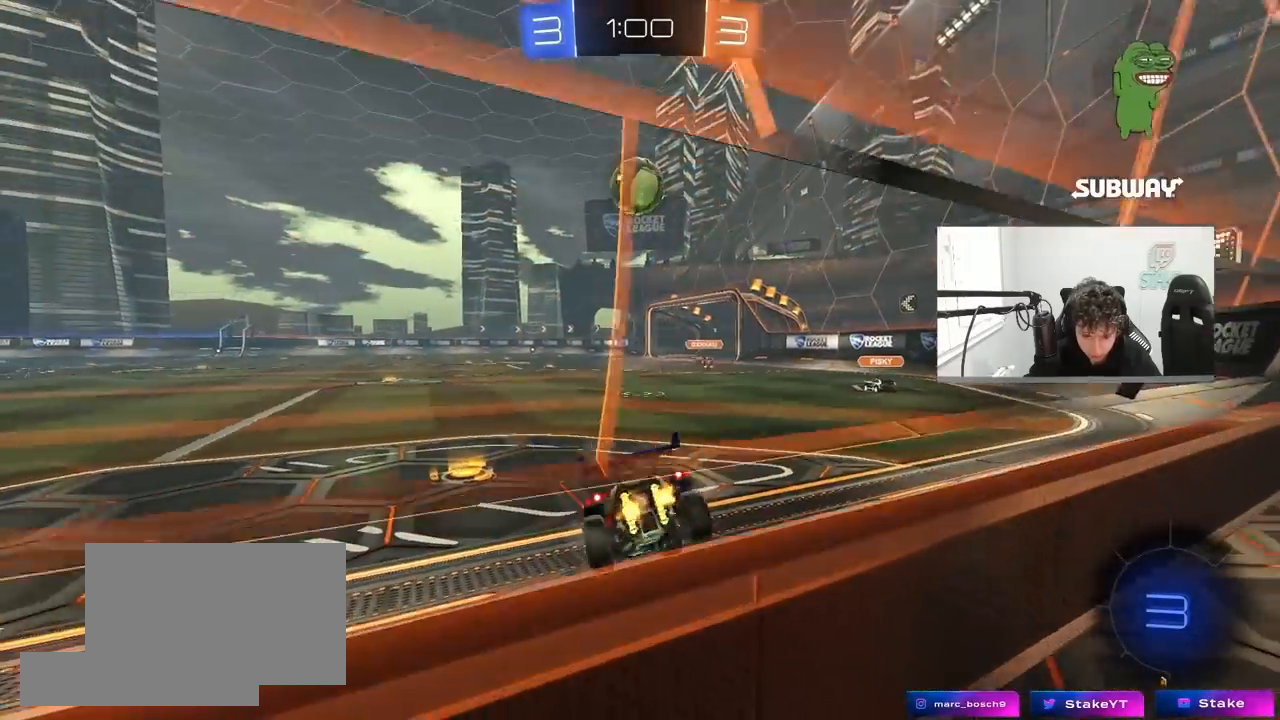
{"keys": ["a", "w"], "mouse": [], "mouse_move": "still", "events": [[17, "shift", "up"], [333, "shift", "down"], [433, "shift", "up"]]}
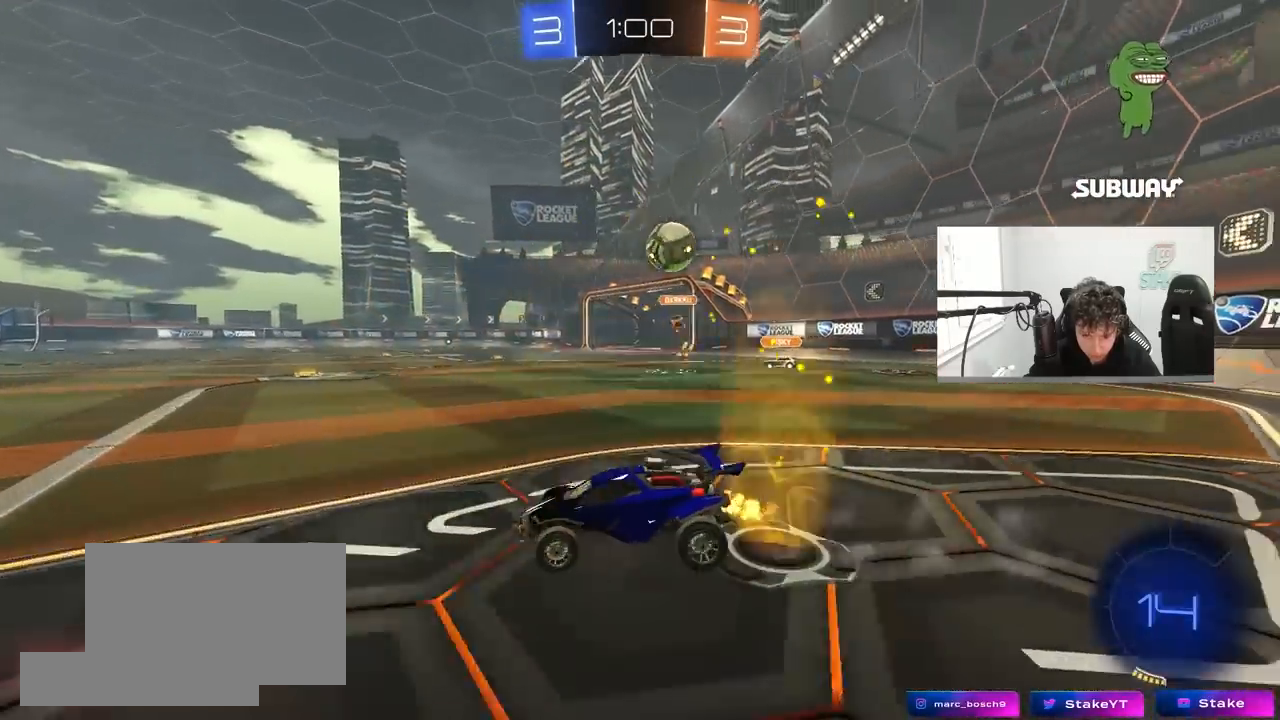
{"keys": ["d", "shift"], "mouse": [], "mouse_move": "still", "events": [[167, "a", "up"], [217, "d", "down"], [250, "shift", "down"], [400, "shift", "up"], [400, "w", "up"], [500, "shift", "down"]]}